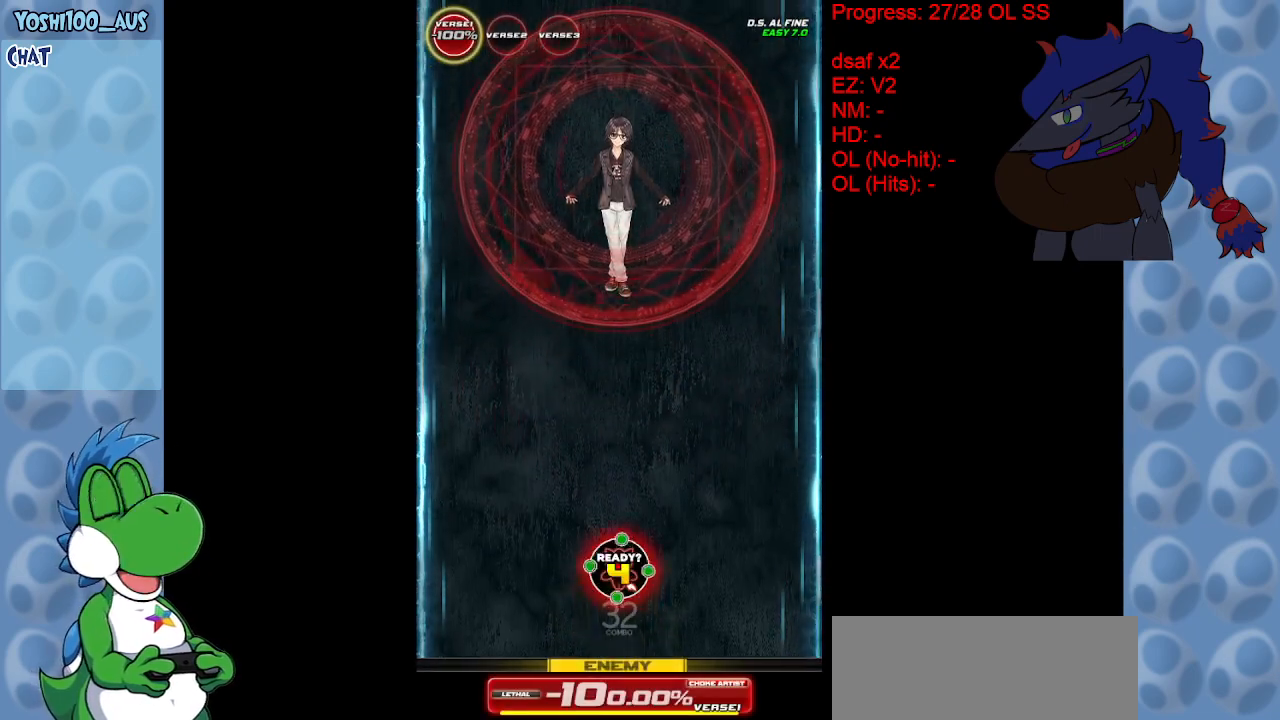
Gameplay with keyboard; each line is a JSON object with the keys held at the frame after it. "events" lists presses ("down") and releases ("up") of "c", "down", "left", "right", "up", "x" and "z" between this image and that frame as [ms after this image, input, new state], when the widget could be followed in between. No other keys are recorded. Mouse input is not recorded.
{"keys": [], "events": []}
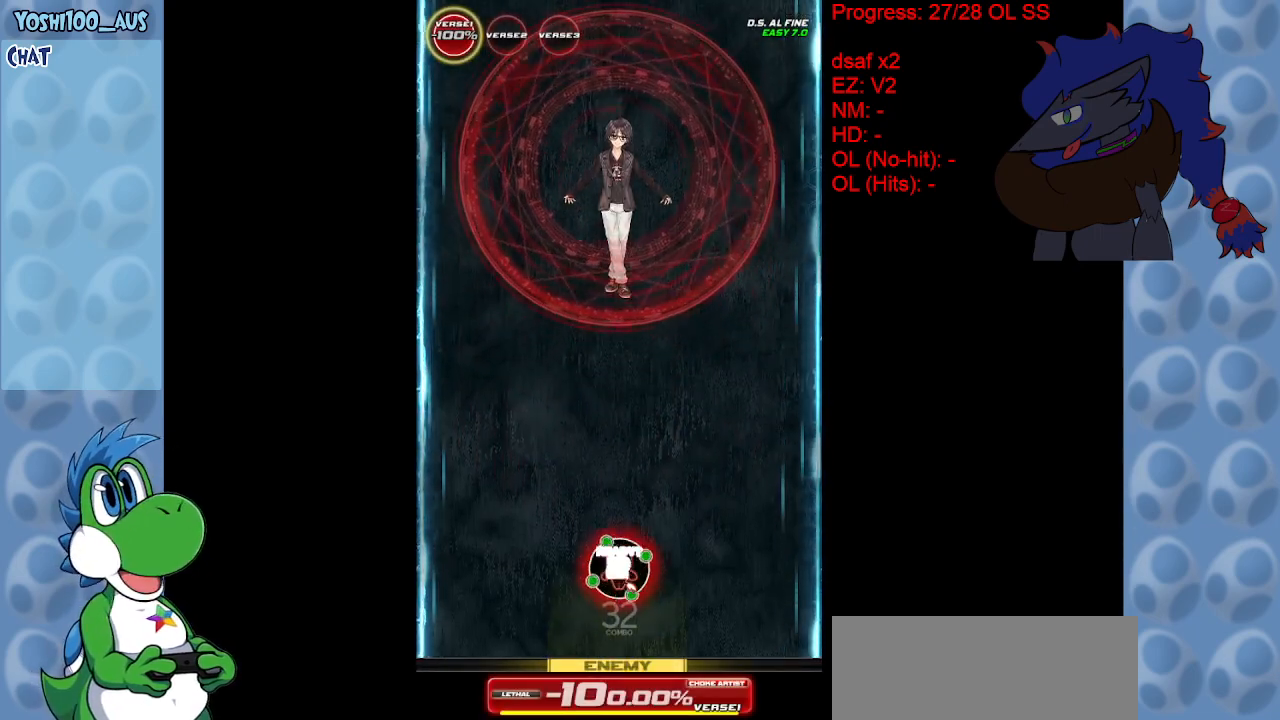
{"keys": [], "events": []}
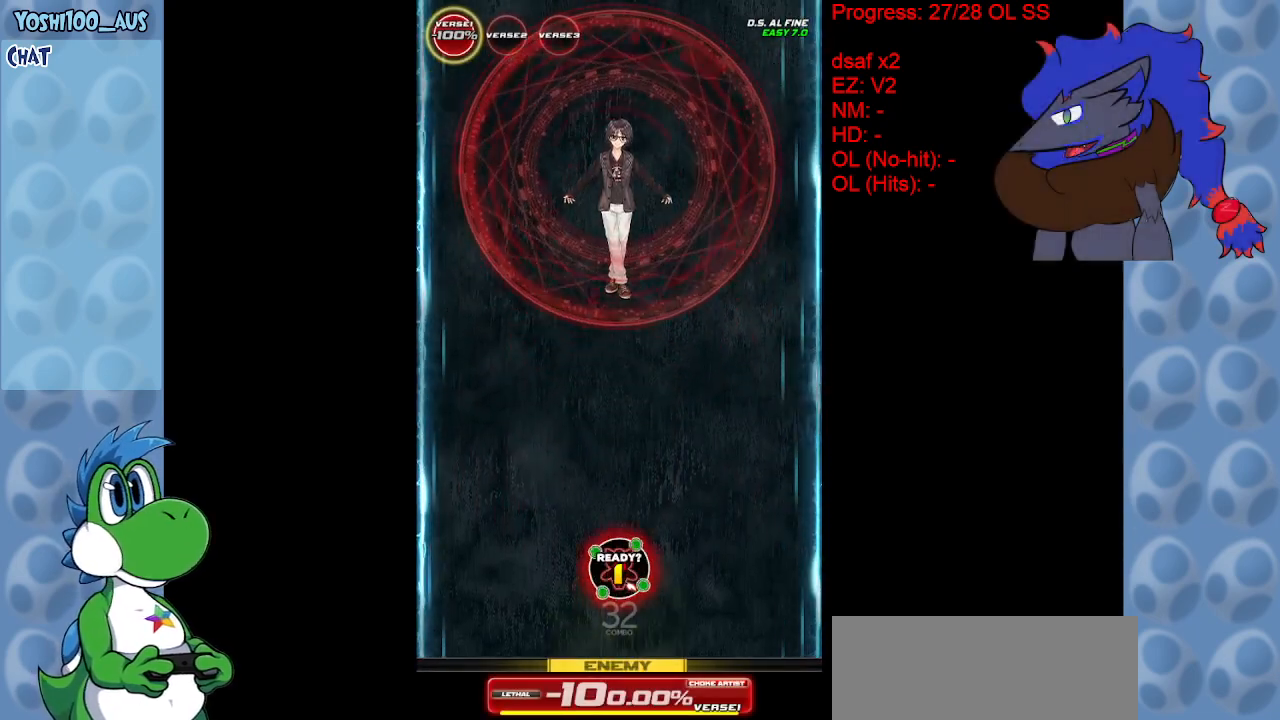
{"keys": ["z"], "events": [[183, "z", "down"], [317, "z", "up"], [500, "z", "down"]]}
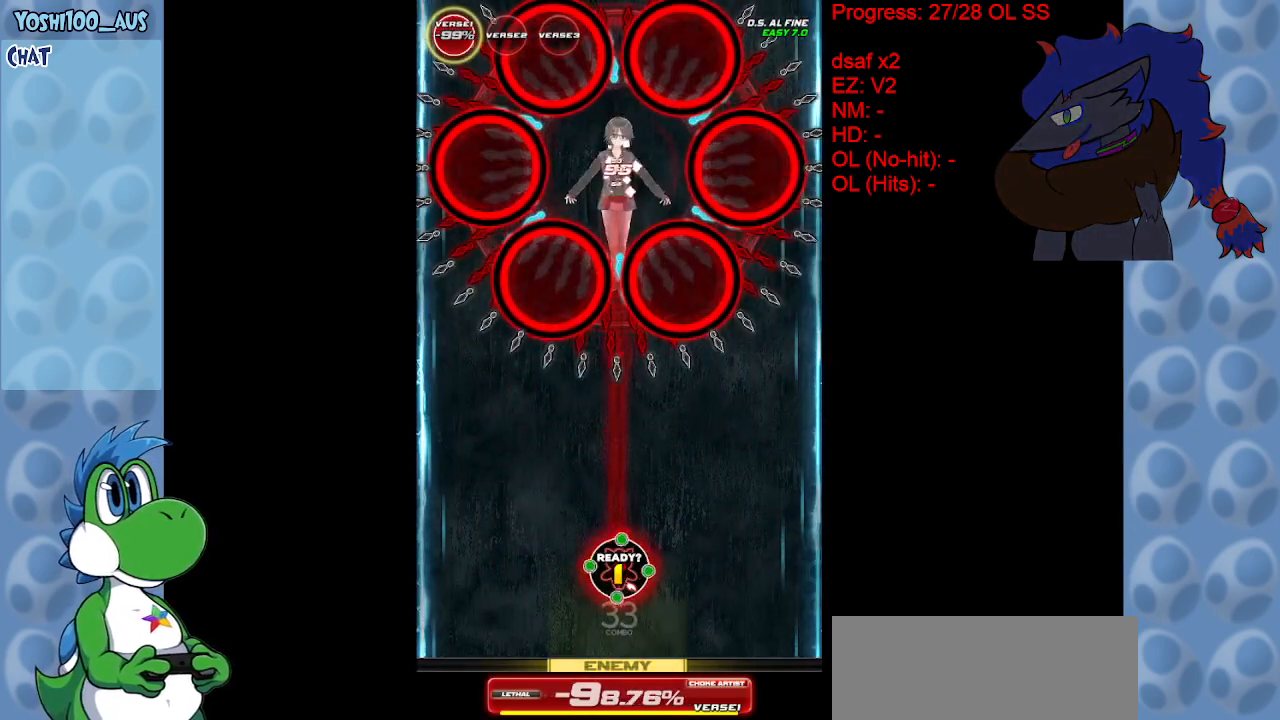
{"keys": ["down", "right", "z"], "events": [[150, "z", "up"], [283, "right", "down"], [333, "down", "down"], [383, "z", "down"]]}
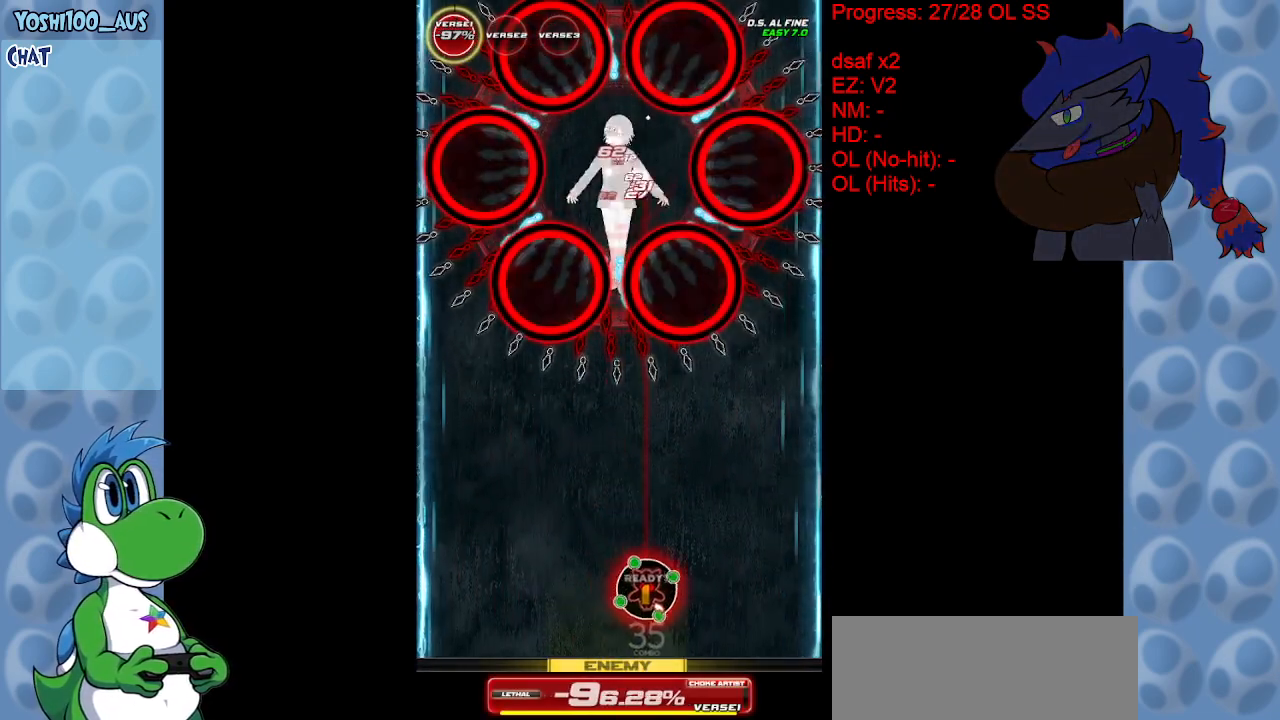
{"keys": ["down"], "events": [[17, "z", "up"], [117, "right", "up"], [250, "z", "down"], [400, "z", "up"]]}
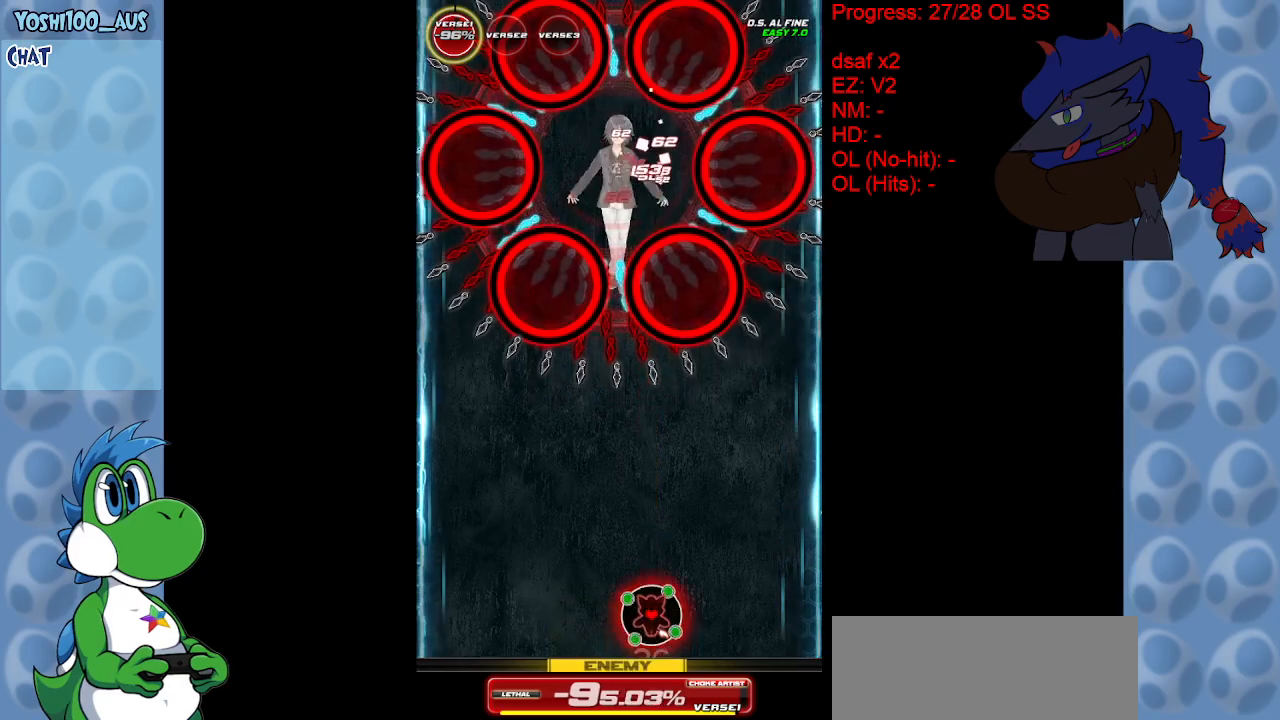
{"keys": ["down", "z"], "events": [[133, "z", "down"], [267, "z", "up"], [317, "right", "down"], [417, "right", "up"], [450, "z", "down"]]}
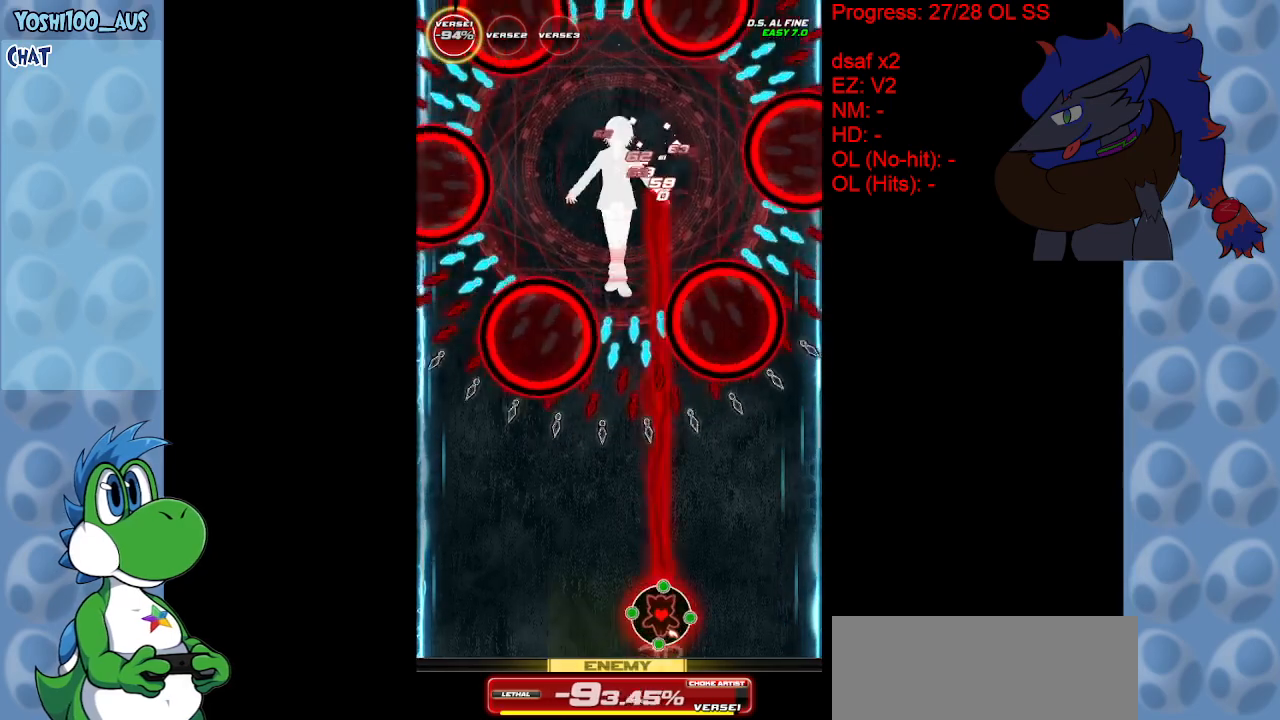
{"keys": ["z"], "events": [[100, "z", "up"], [200, "down", "up"], [383, "z", "down"]]}
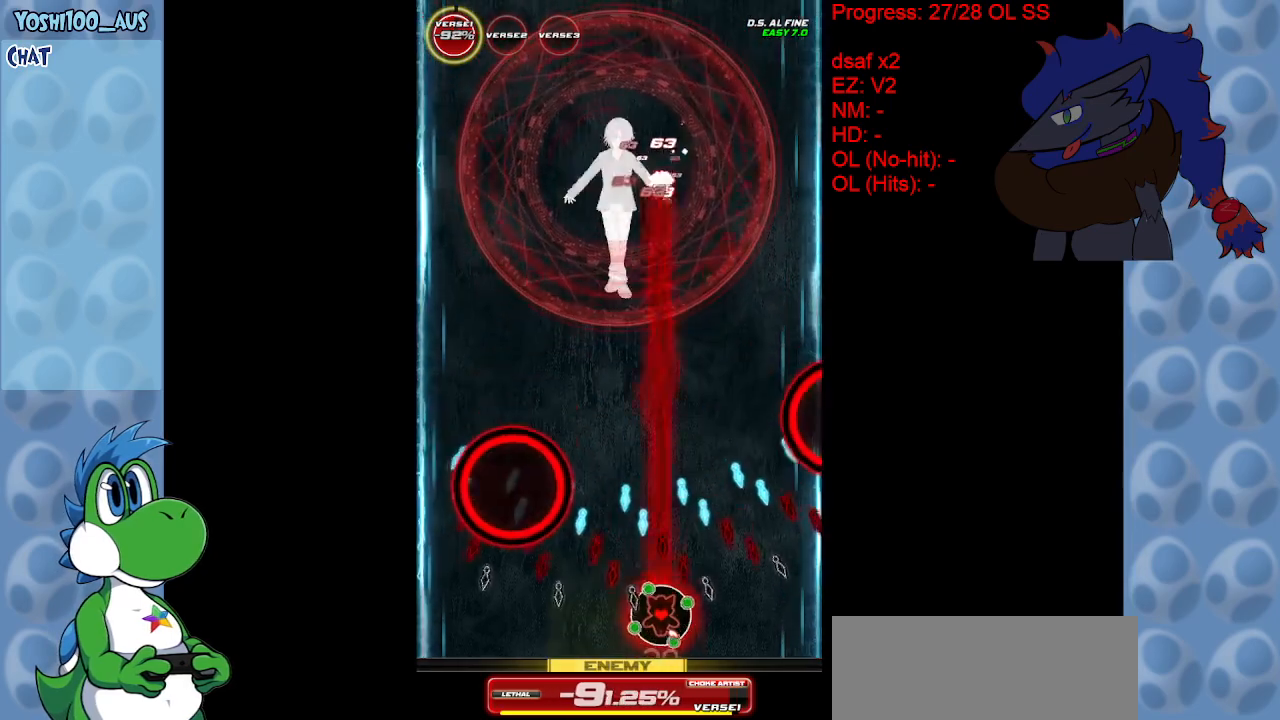
{"keys": ["left"], "events": [[17, "z", "up"], [117, "left", "down"], [217, "x", "down"], [400, "x", "up"]]}
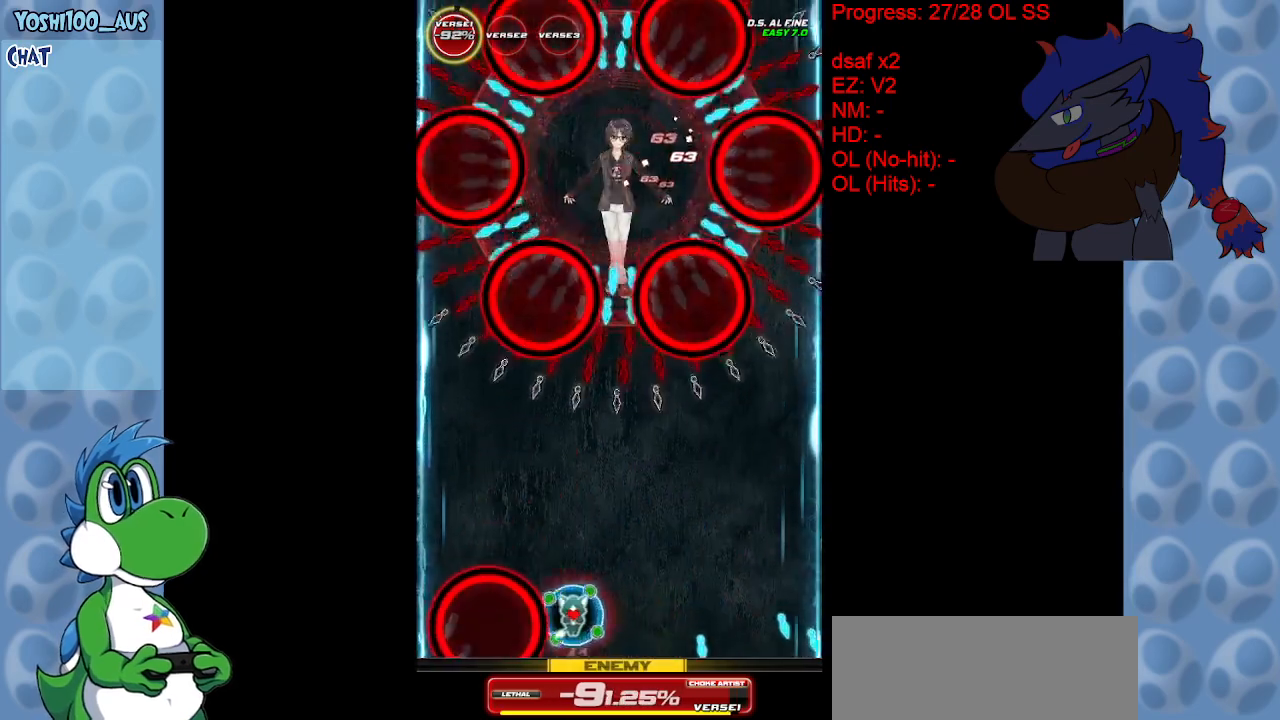
{"keys": ["z"], "events": [[33, "up", "down"], [133, "left", "up"], [133, "right", "down"], [167, "z", "down"], [317, "z", "up"], [500, "right", "up"], [500, "up", "up"], [500, "z", "down"]]}
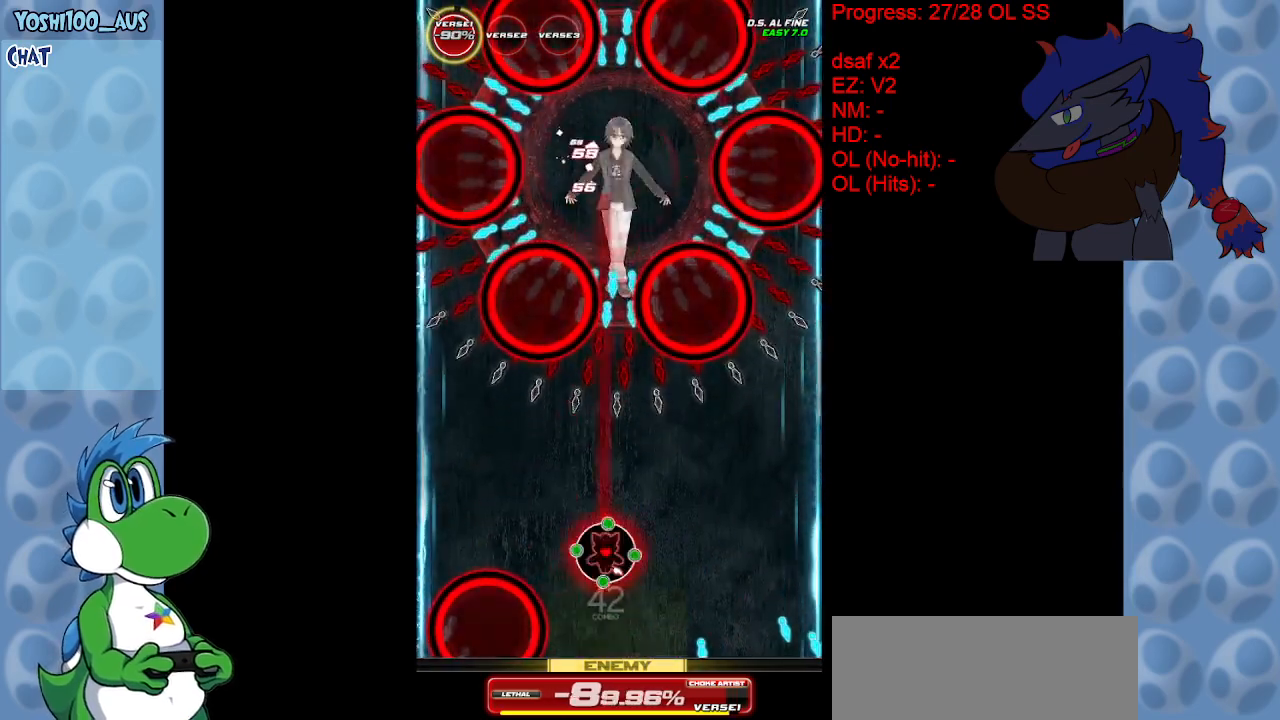
{"keys": [], "events": [[150, "z", "up"], [383, "z", "down"], [467, "z", "up"]]}
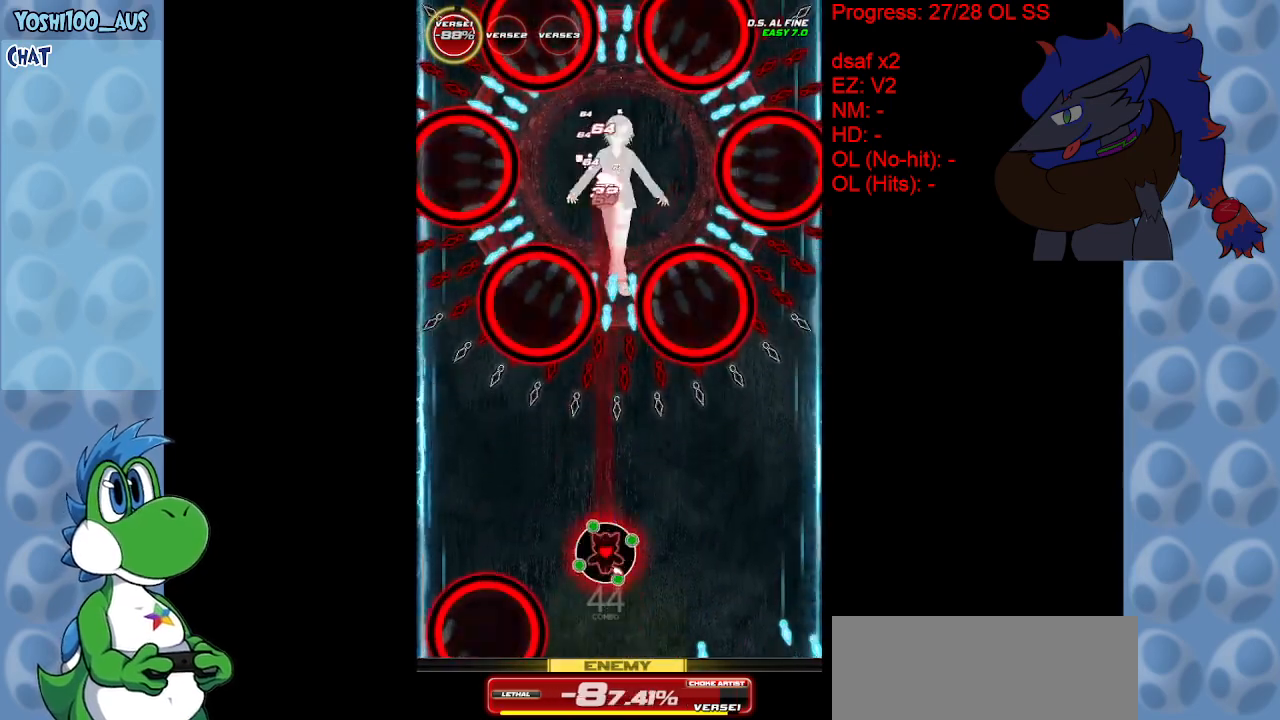
{"keys": [], "events": [[267, "z", "down"], [400, "z", "up"]]}
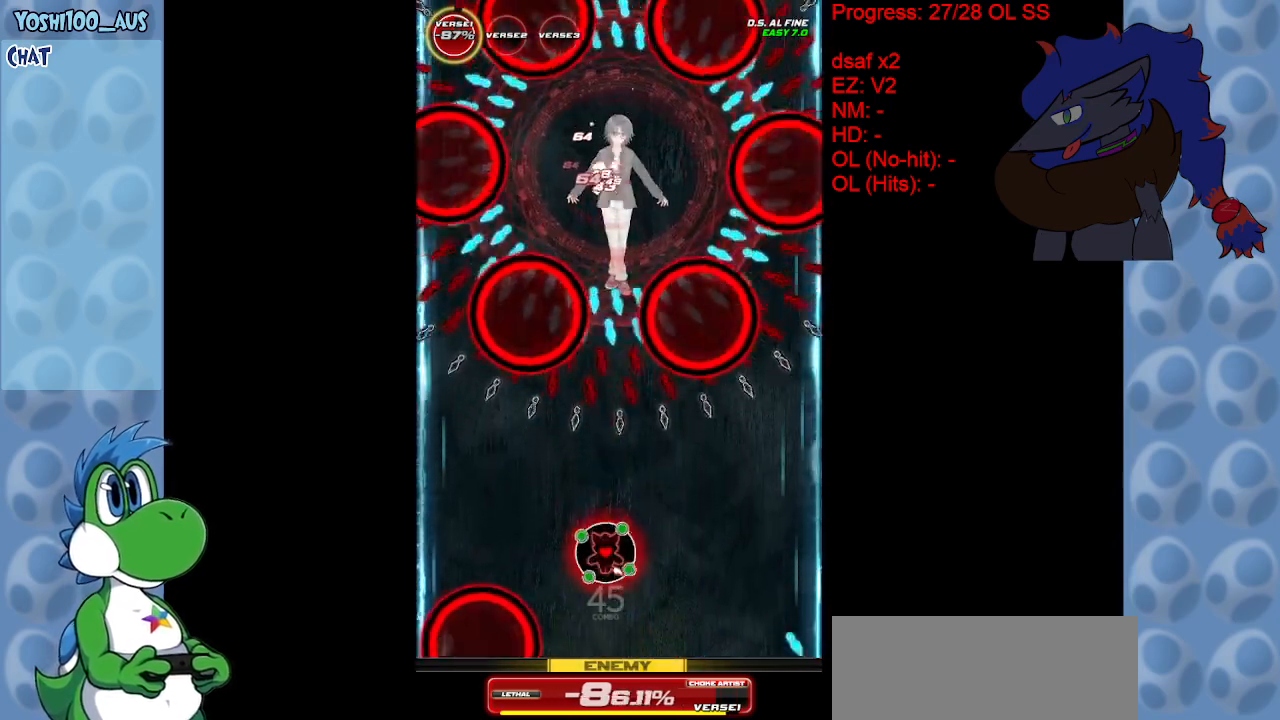
{"keys": ["right"], "events": [[133, "right", "down"], [133, "z", "down"], [267, "z", "up"], [317, "right", "up"], [417, "right", "down"]]}
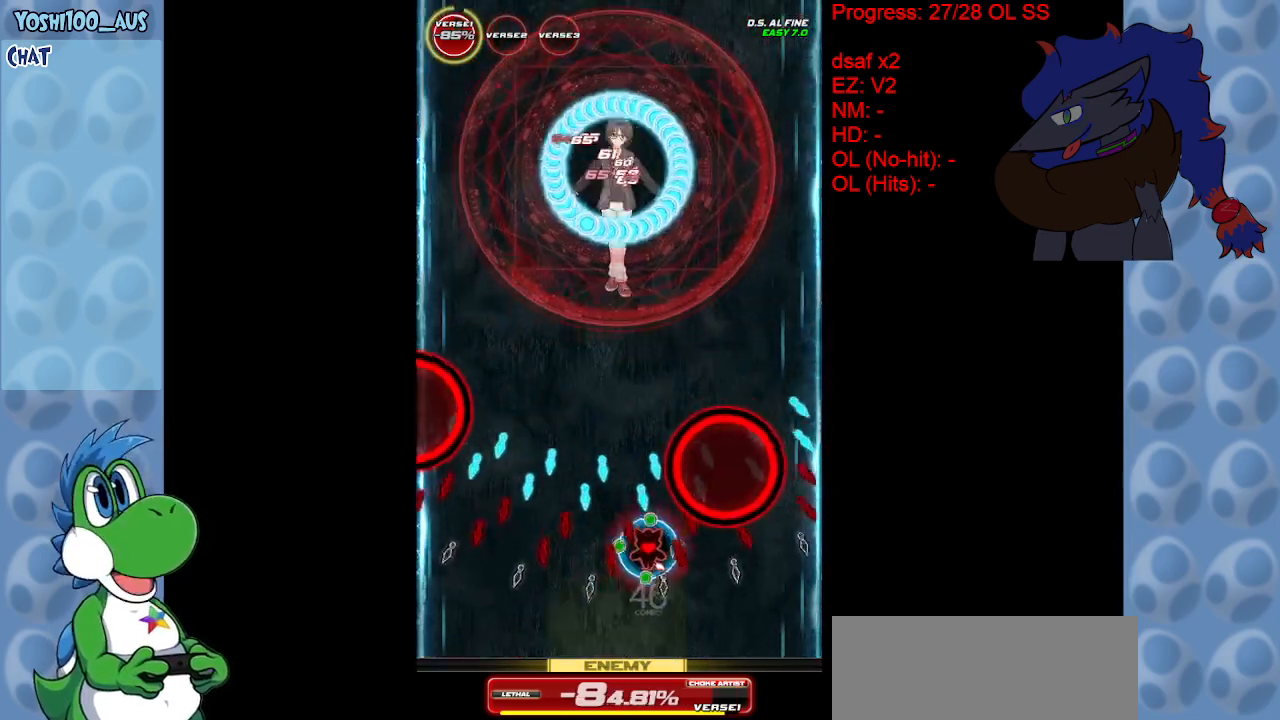
{"keys": ["left", "up"], "events": [[17, "up", "down"], [17, "x", "down"], [100, "right", "up"], [150, "x", "up"], [433, "left", "down"]]}
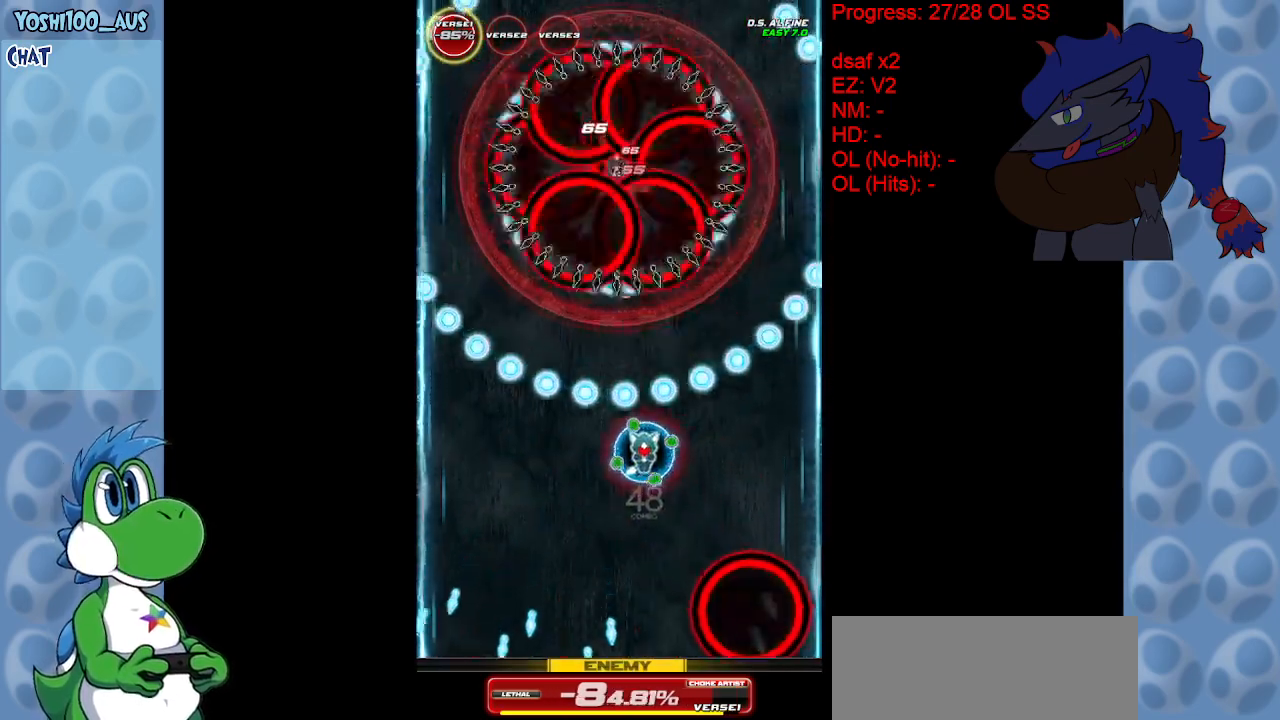
{"keys": ["left"], "events": [[17, "up", "up"], [17, "z", "down"], [117, "left", "up"], [117, "z", "up"], [300, "x", "down"], [433, "x", "up"], [483, "left", "down"]]}
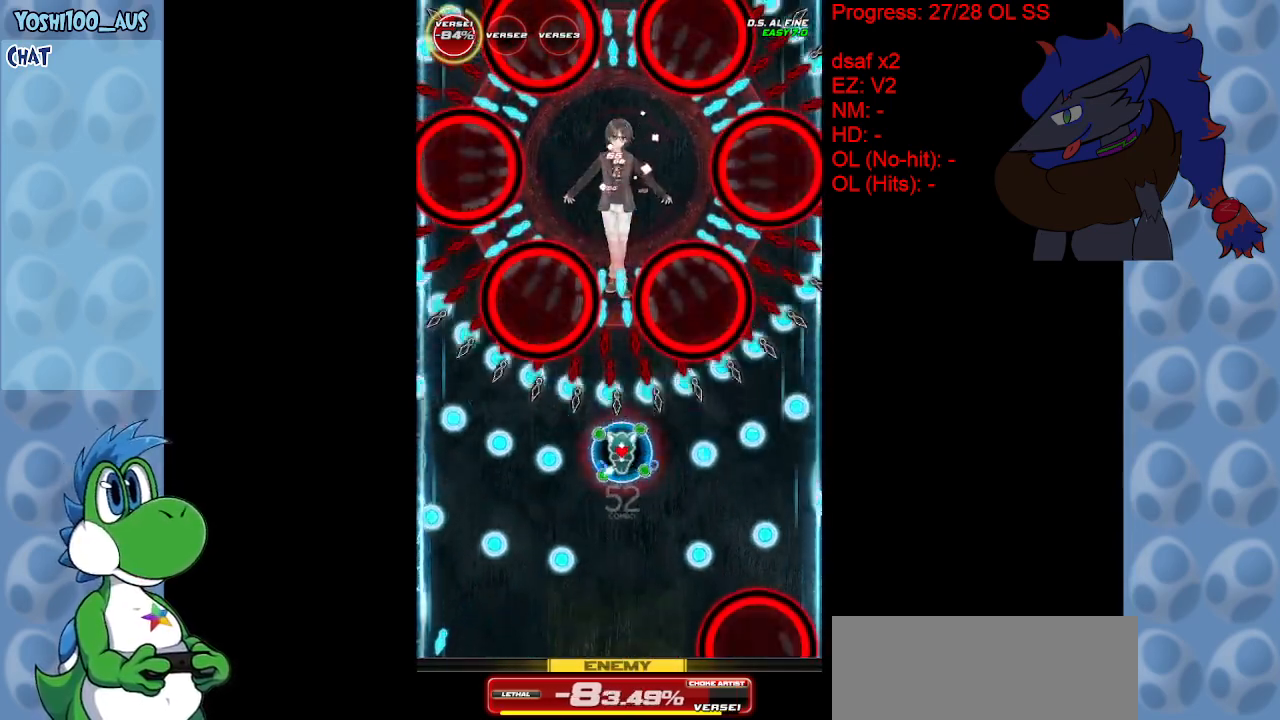
{"keys": ["down", "z"], "events": [[33, "left", "up"], [183, "down", "down"], [183, "left", "down"], [183, "z", "down"], [333, "left", "up"], [333, "z", "up"], [500, "z", "down"]]}
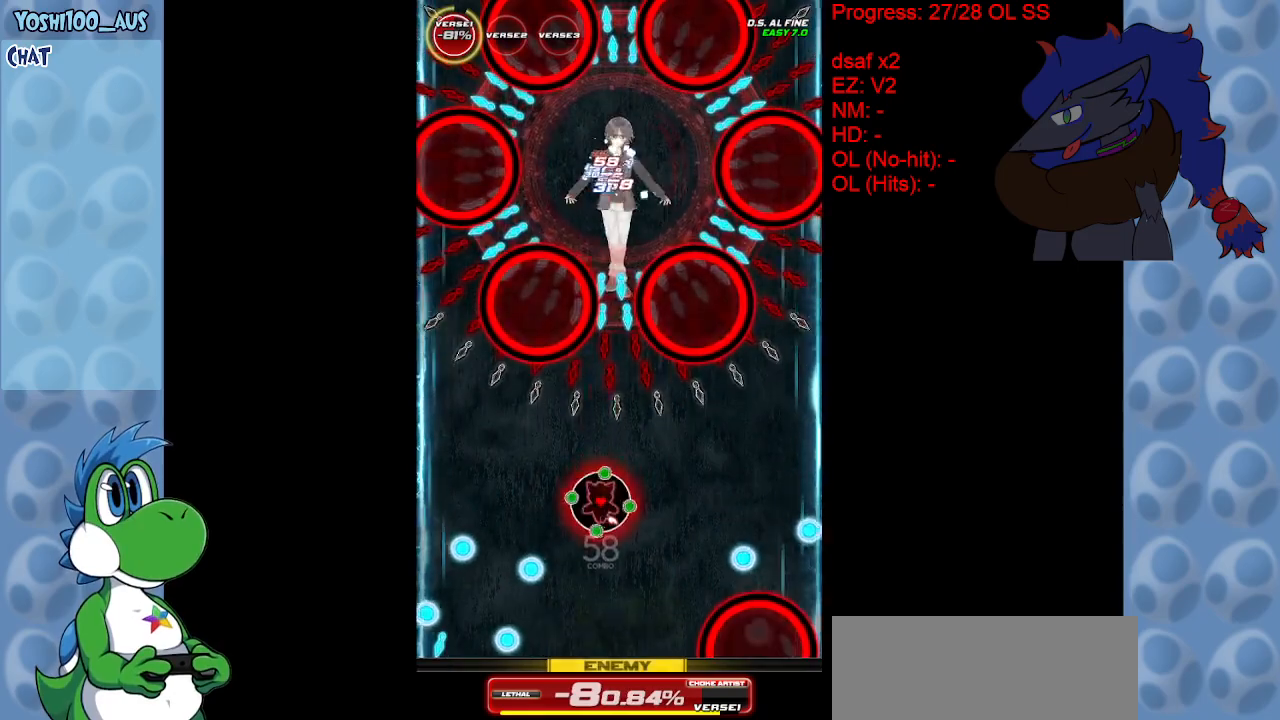
{"keys": ["down", "right", "z"], "events": [[150, "z", "up"], [283, "right", "down"], [433, "z", "down"]]}
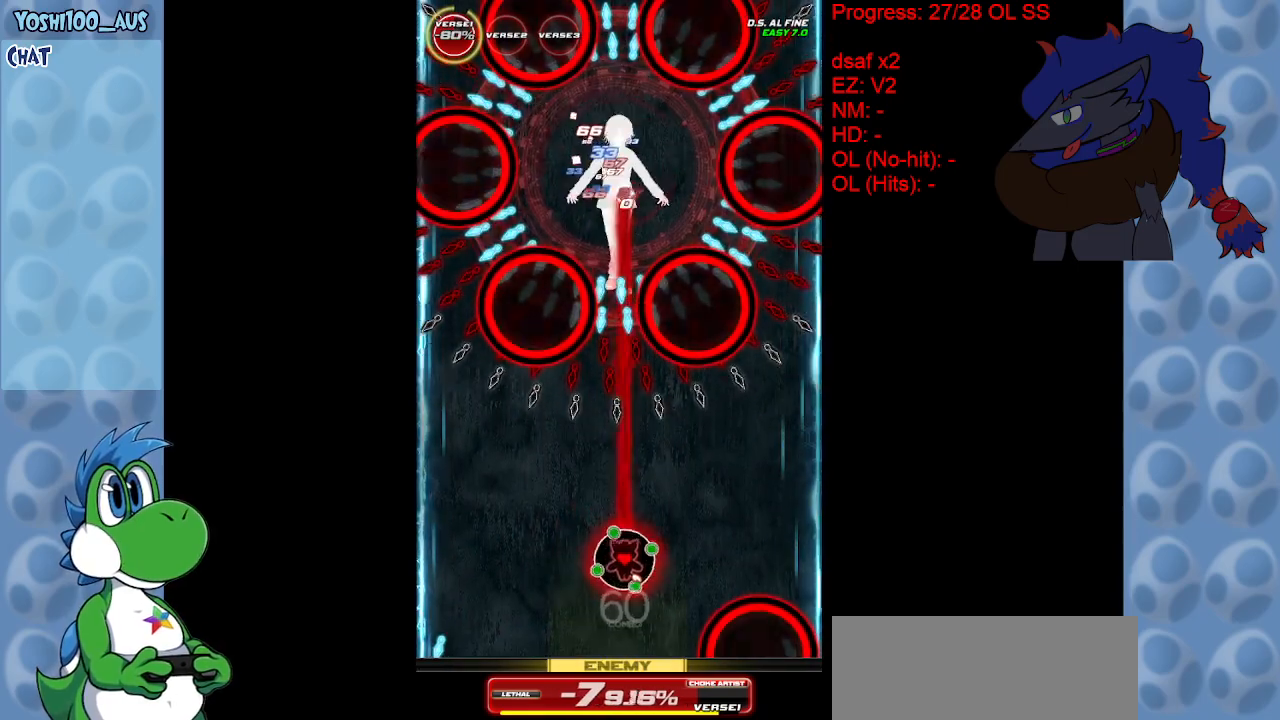
{"keys": ["down"], "events": [[67, "z", "up"], [300, "z", "down"], [400, "right", "up"], [450, "z", "up"]]}
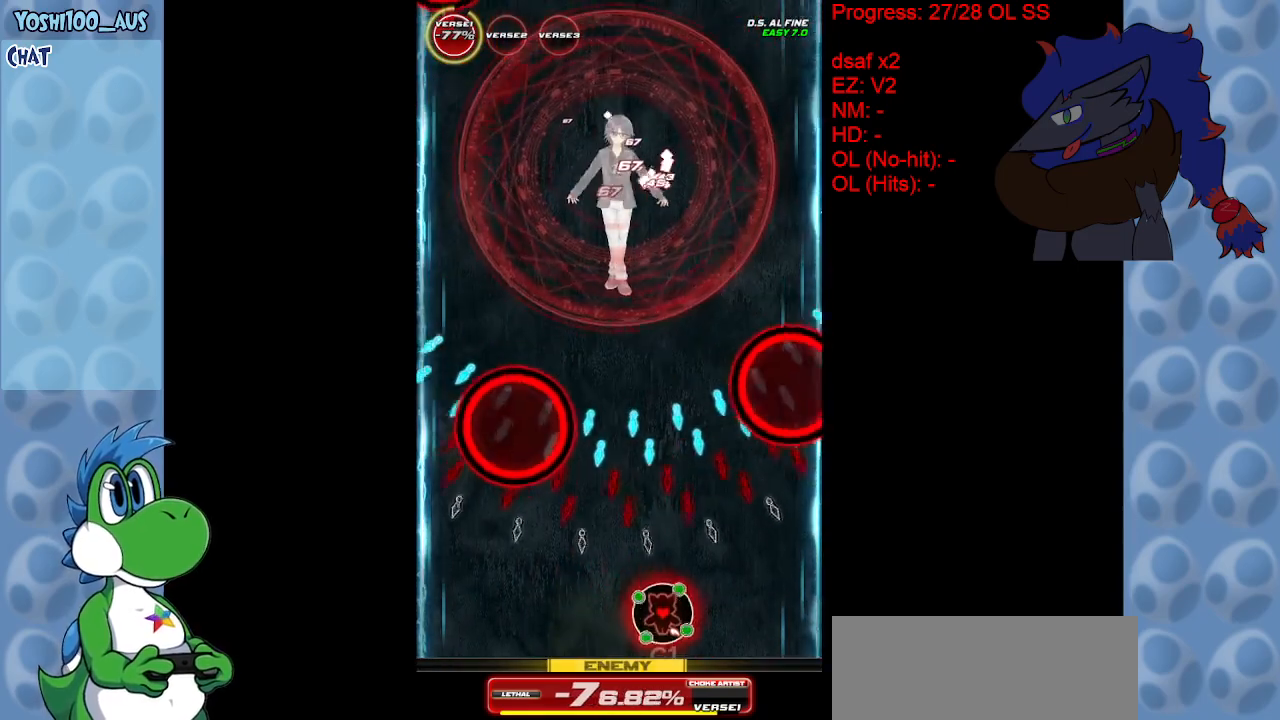
{"keys": ["left"], "events": [[183, "z", "down"], [217, "left", "down"], [267, "down", "up"], [317, "z", "up"]]}
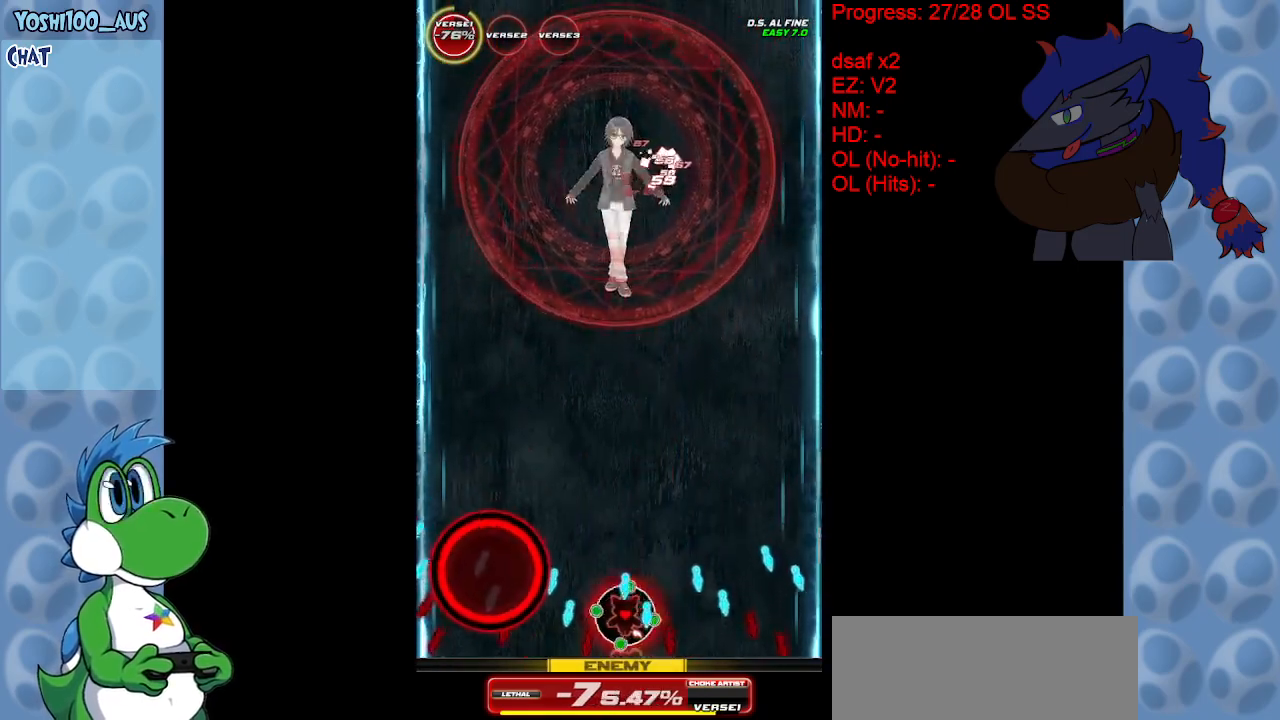
{"keys": ["right", "z"], "events": [[50, "z", "down"], [183, "z", "up"], [383, "left", "up"], [383, "z", "down"], [433, "right", "down"]]}
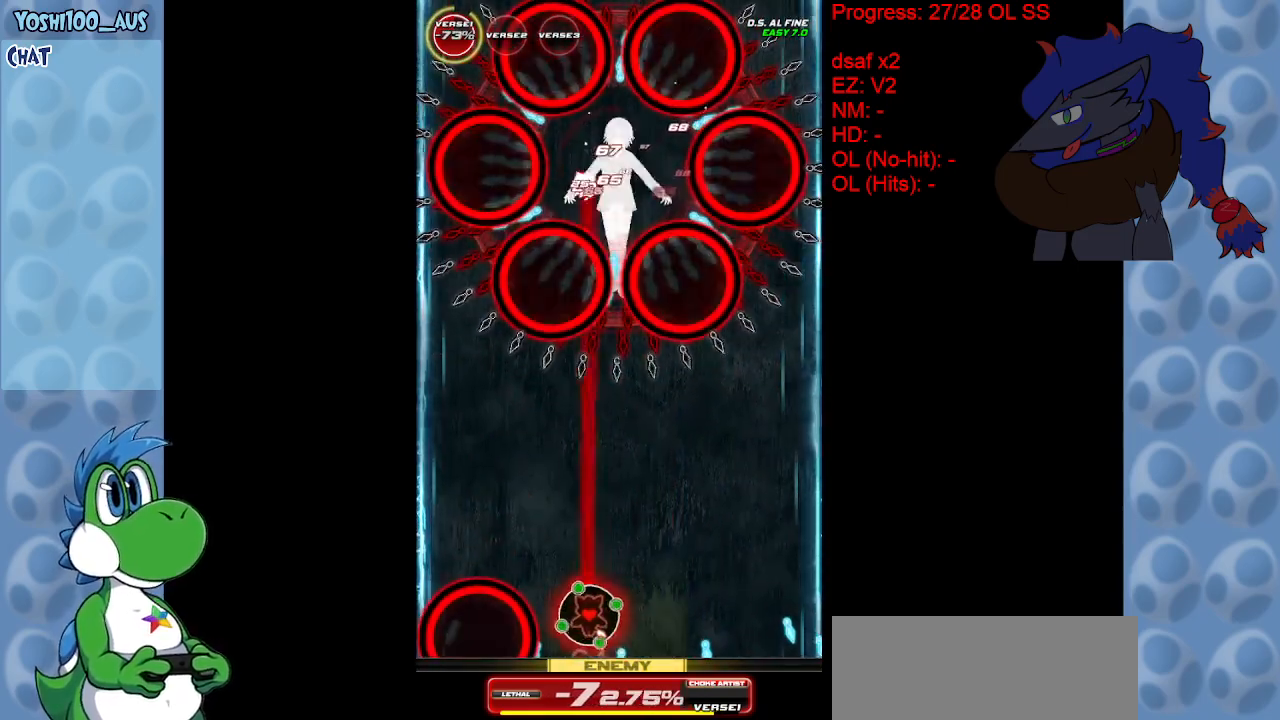
{"keys": [], "events": [[17, "z", "up"], [117, "right", "up"], [217, "up", "down"], [267, "z", "down"], [400, "z", "up"], [450, "up", "up"]]}
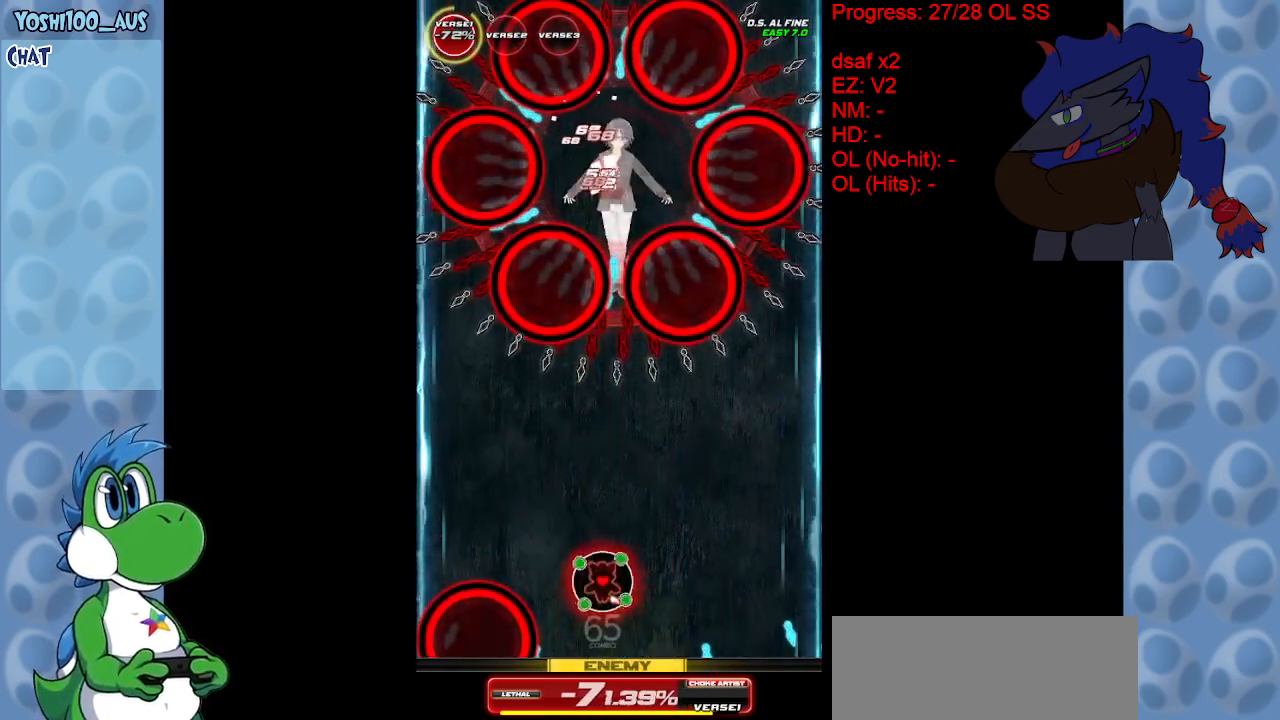
{"keys": ["z"], "events": [[83, "z", "down"], [217, "z", "up"], [500, "z", "down"]]}
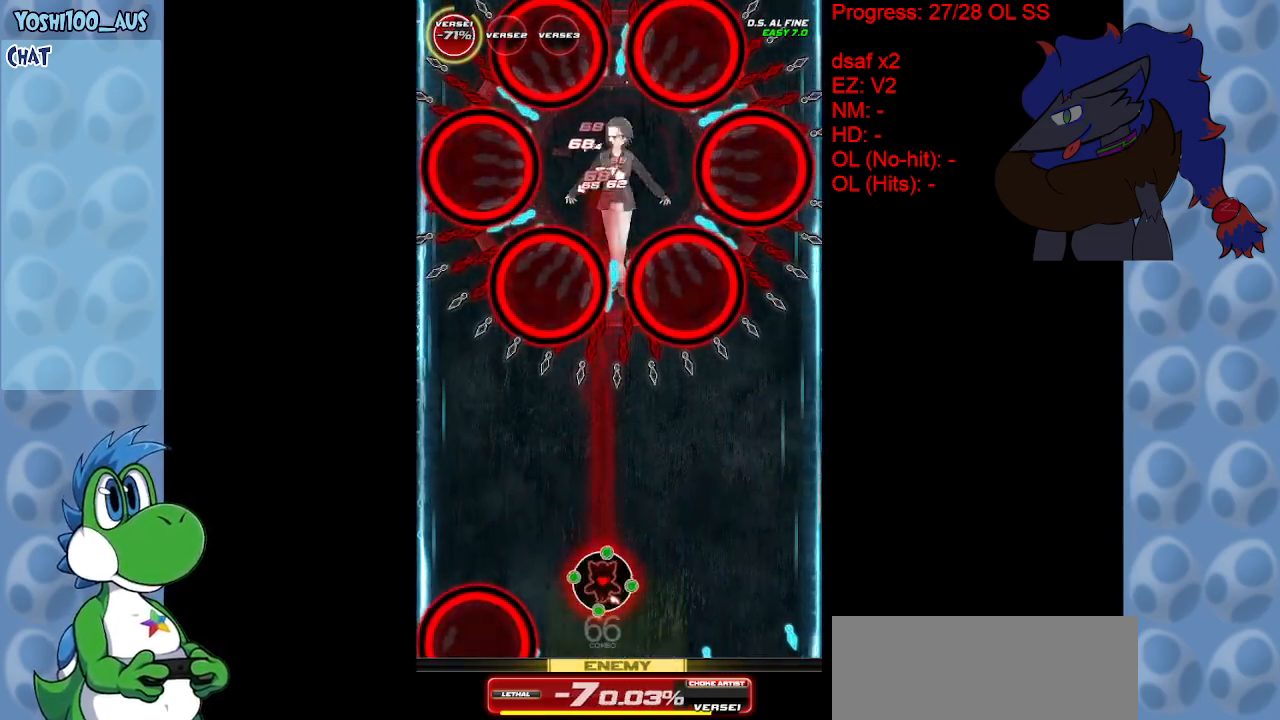
{"keys": ["z"], "events": [[50, "left", "down"], [150, "left", "up"], [150, "z", "up"], [383, "z", "down"]]}
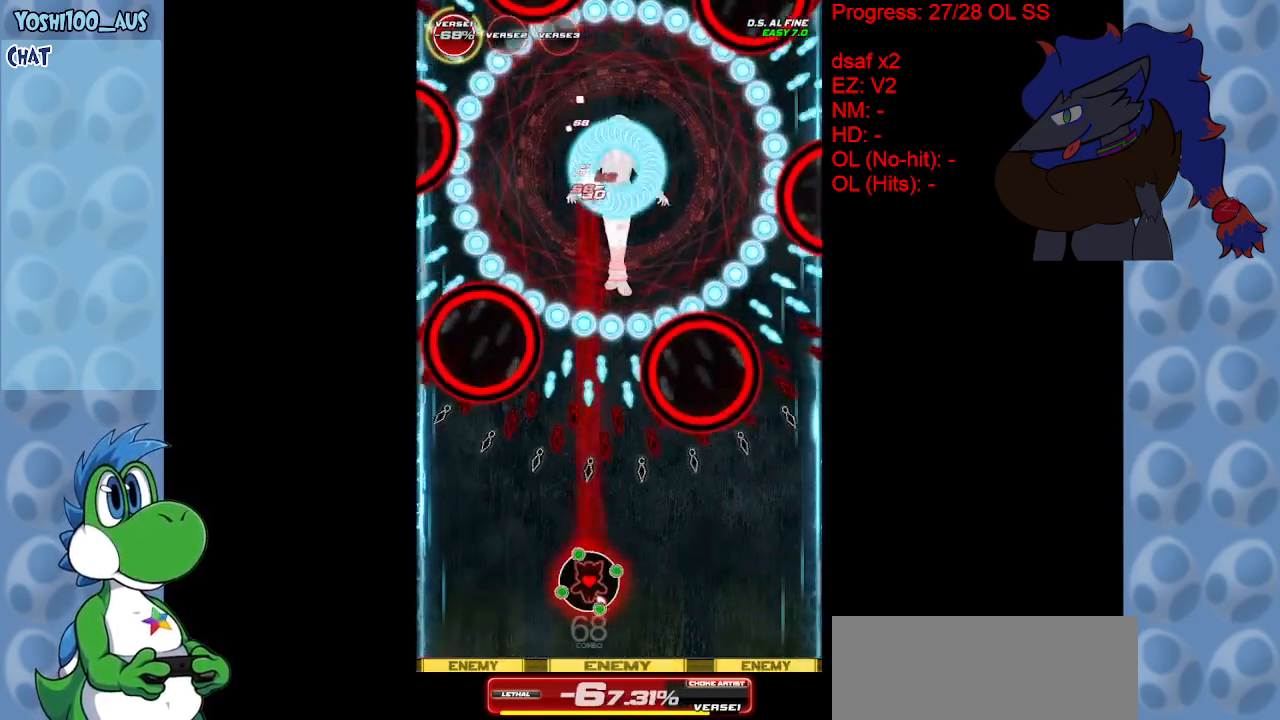
{"keys": ["right", "up"], "events": [[17, "z", "up"], [250, "up", "down"], [300, "right", "down"], [300, "x", "down"], [400, "right", "up"], [433, "x", "up"], [483, "right", "down"]]}
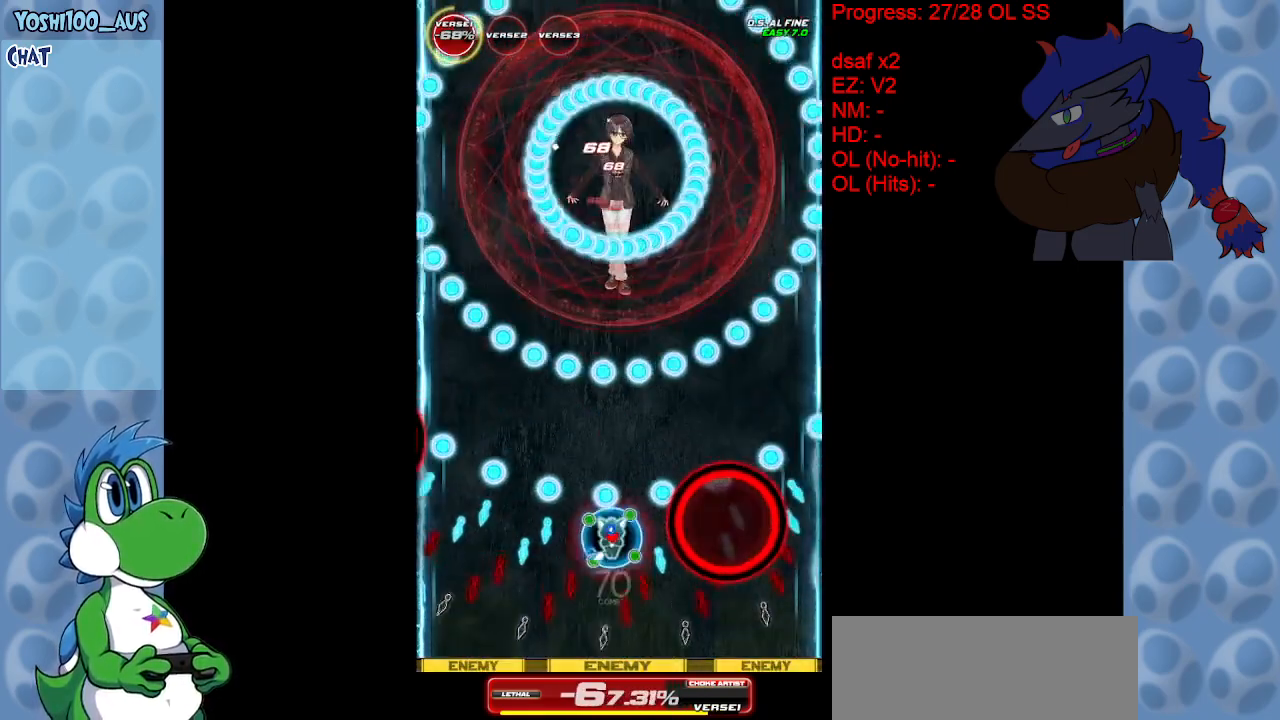
{"keys": ["left", "up", "x"], "events": [[33, "up", "up"], [133, "down", "down"], [233, "right", "up"], [233, "z", "down"], [267, "down", "up"], [317, "left", "down"], [317, "z", "up"], [417, "up", "down"], [467, "x", "down"]]}
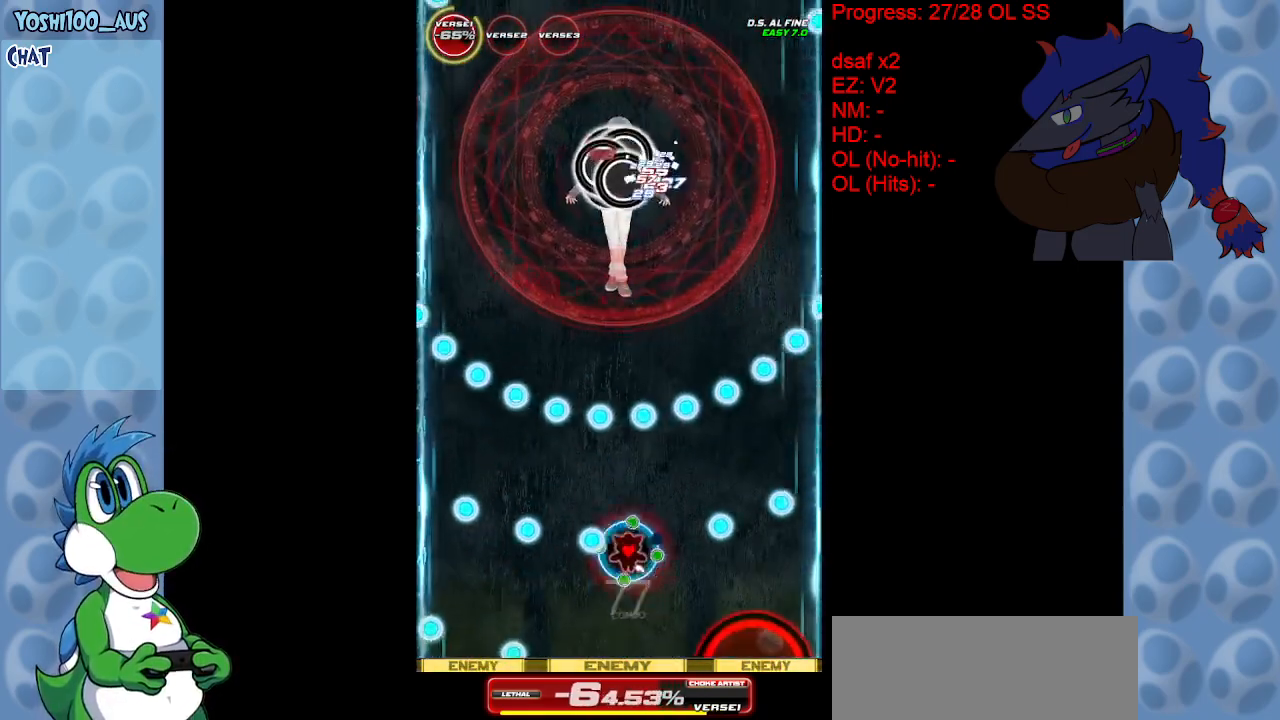
{"keys": ["down", "left", "z"], "events": [[150, "left", "up"], [150, "x", "up"], [183, "right", "down"], [283, "up", "up"], [383, "z", "down"], [433, "down", "down"], [433, "left", "down"], [433, "right", "up"]]}
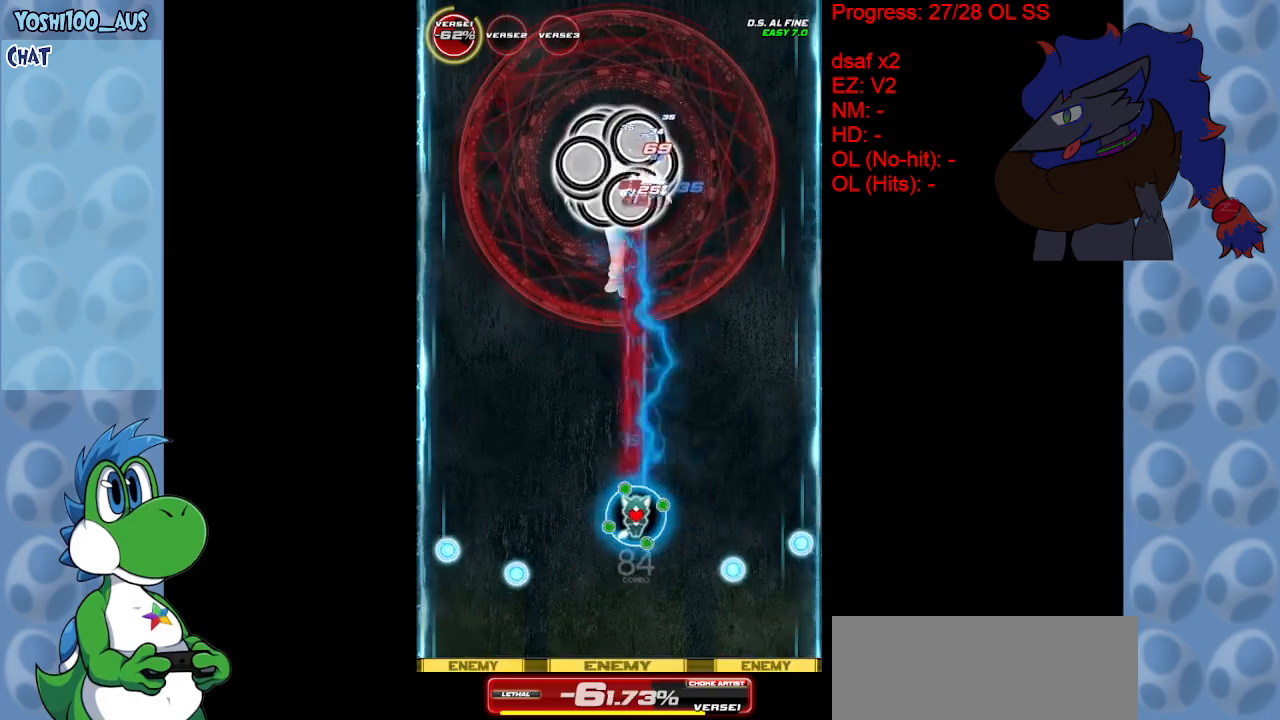
{"keys": [], "events": [[17, "z", "up"], [167, "left", "up"], [217, "z", "down"], [400, "down", "up"], [400, "z", "up"]]}
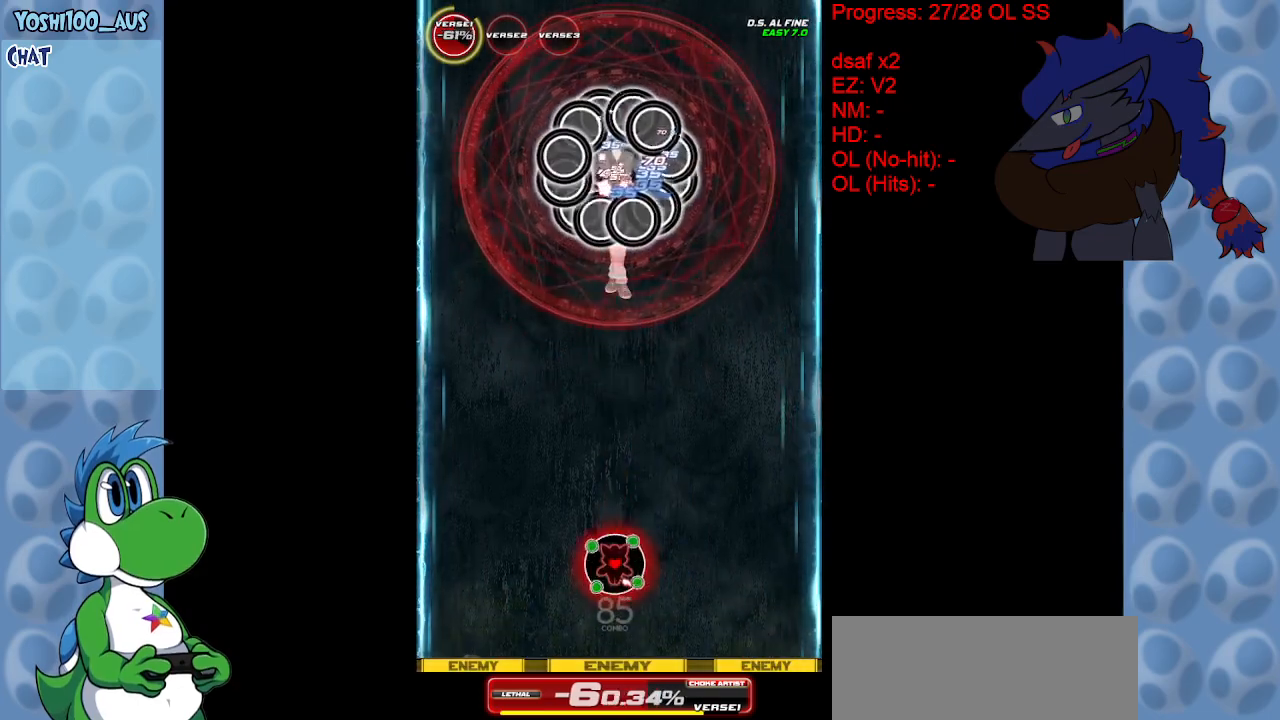
{"keys": ["z"], "events": [[133, "z", "down"], [267, "z", "up"], [500, "z", "down"]]}